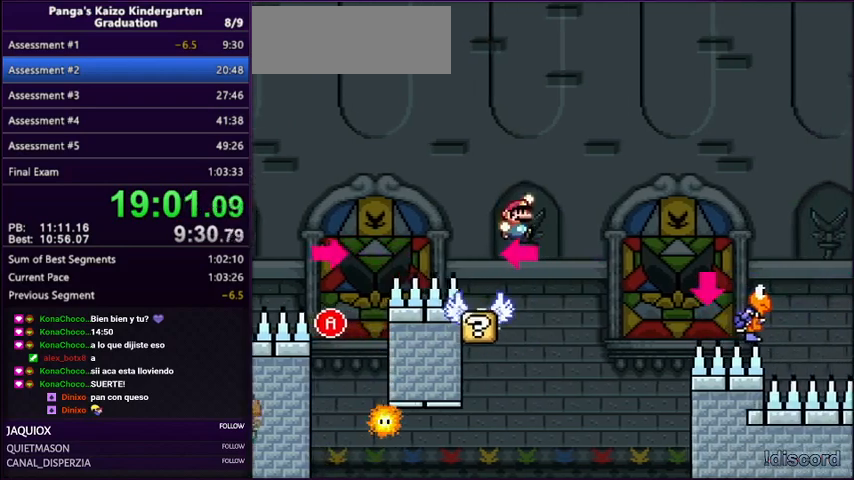
Gameplay with a controller (Nintendo layout); each line is a JSON object with the inputs held at the frame after it. "events" lists button and stick changes between this image and that frame as [ms after this image, input, new state], when the widget could be followed in between. Not read: L3 R3.
{"buttons": ["B", "Y", "DPAD_RIGHT"], "events": [[266, "B", "up"], [400, "B", "down"]]}
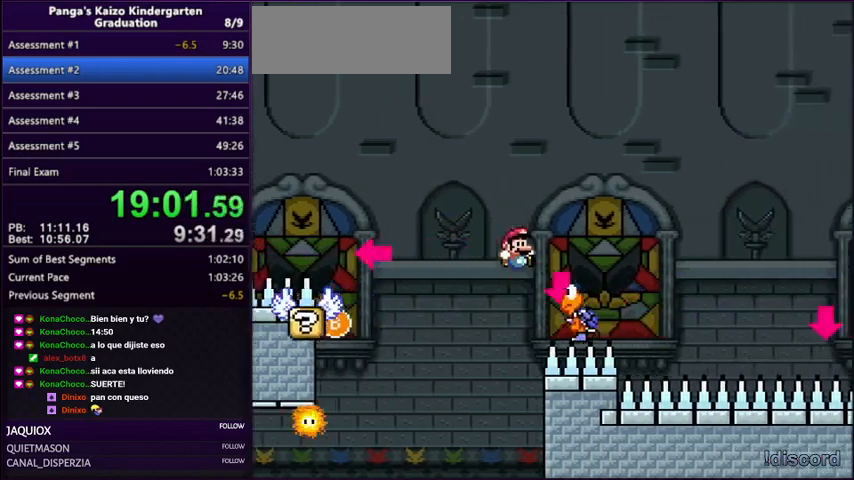
{"buttons": ["B", "Y", "DPAD_RIGHT"], "events": []}
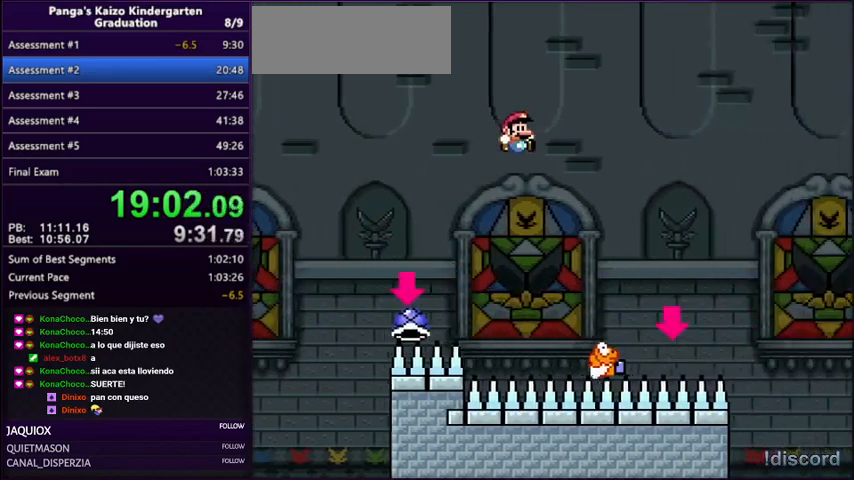
{"buttons": ["B", "Y", "DPAD_LEFT"], "events": [[100, "B", "up"], [200, "B", "down"], [433, "DPAD_LEFT", "down"], [433, "DPAD_RIGHT", "up"]]}
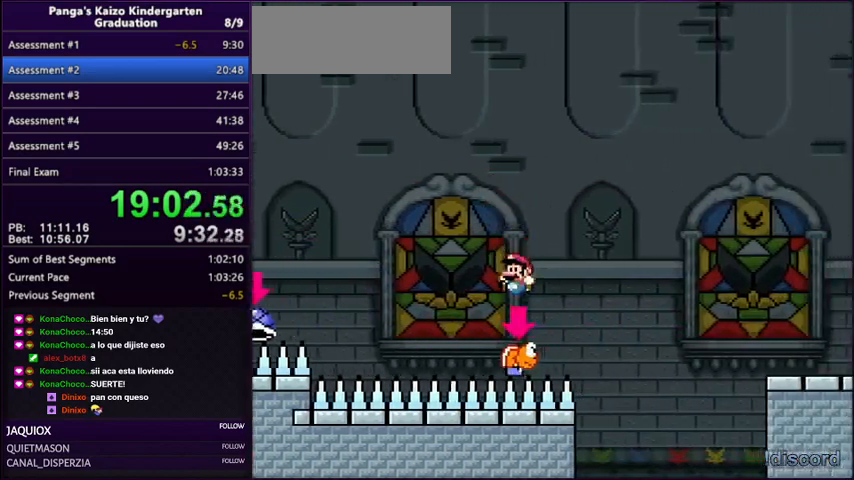
{"buttons": ["B", "Y", "DPAD_RIGHT"], "events": [[134, "DPAD_LEFT", "up"], [134, "DPAD_RIGHT", "down"]]}
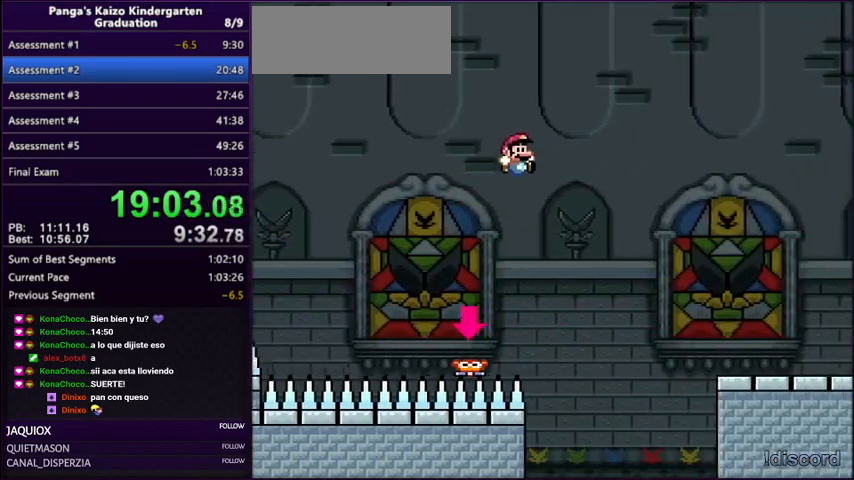
{"buttons": ["B", "Y", "DPAD_RIGHT"], "events": []}
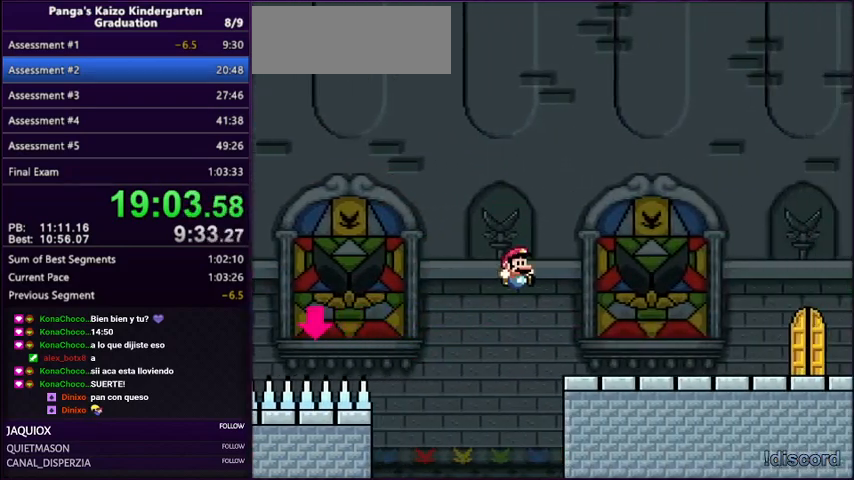
{"buttons": ["Y", "DPAD_RIGHT"], "events": [[234, "B", "up"]]}